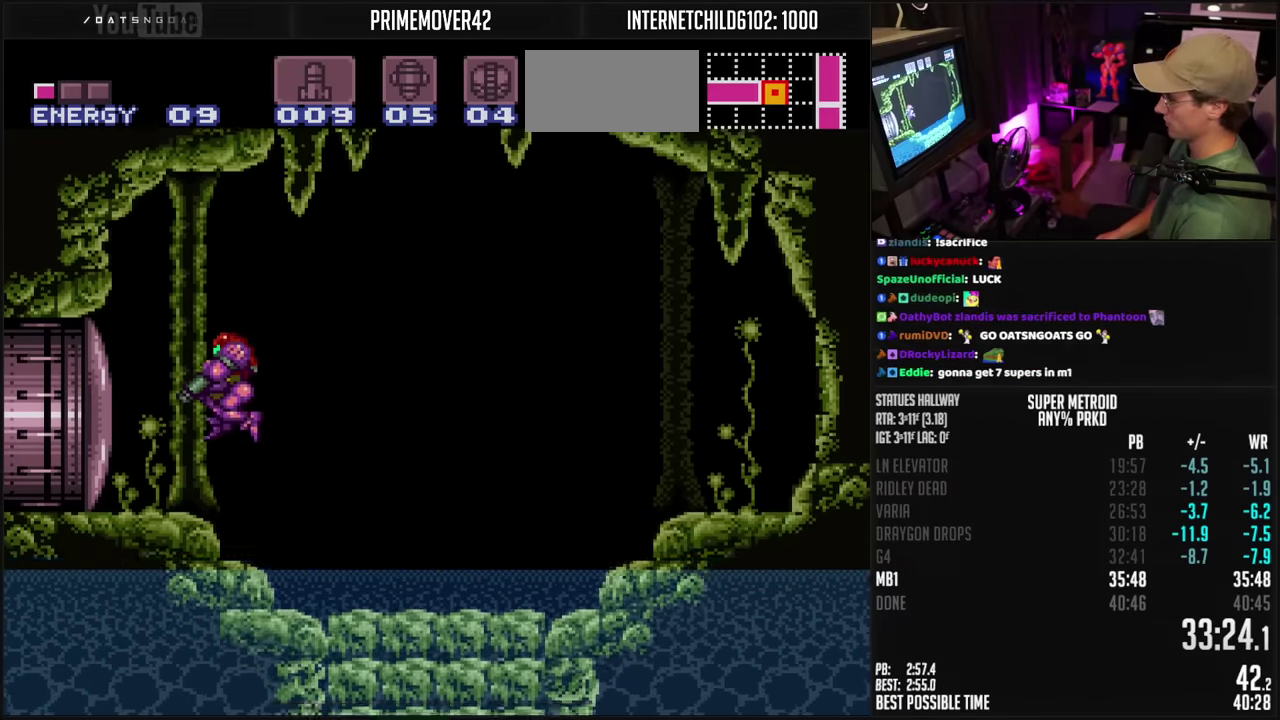
Gameplay with a controller (Nintendo layout); each line is a JSON object with the inputs held at the frame after it. "events" lists button and stick changes between this image and that frame as [ms after this image, input, new state], when the widget could be followed in between. Not read: L3 R3.
{"buttons": ["B", "L1"], "events": []}
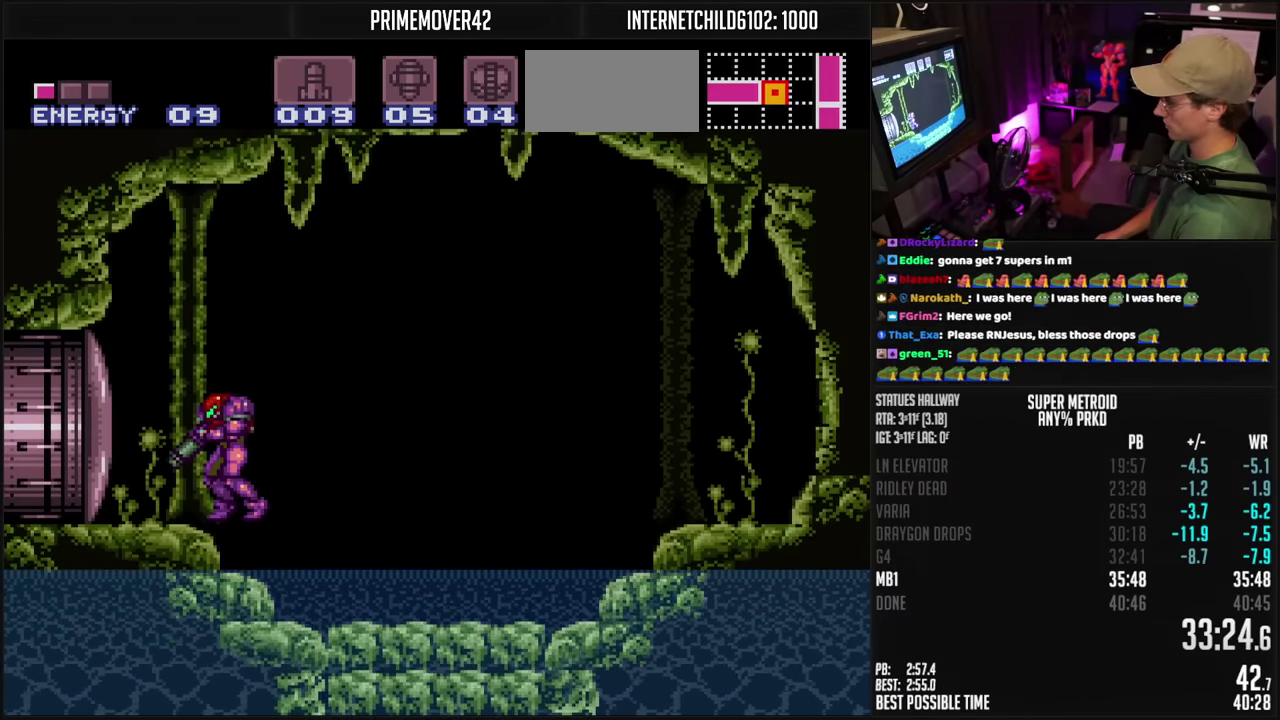
{"buttons": ["B", "L1", "DPAD_LEFT"], "events": [[150, "DPAD_RIGHT", "down"], [317, "DPAD_RIGHT", "up"], [384, "DPAD_LEFT", "down"]]}
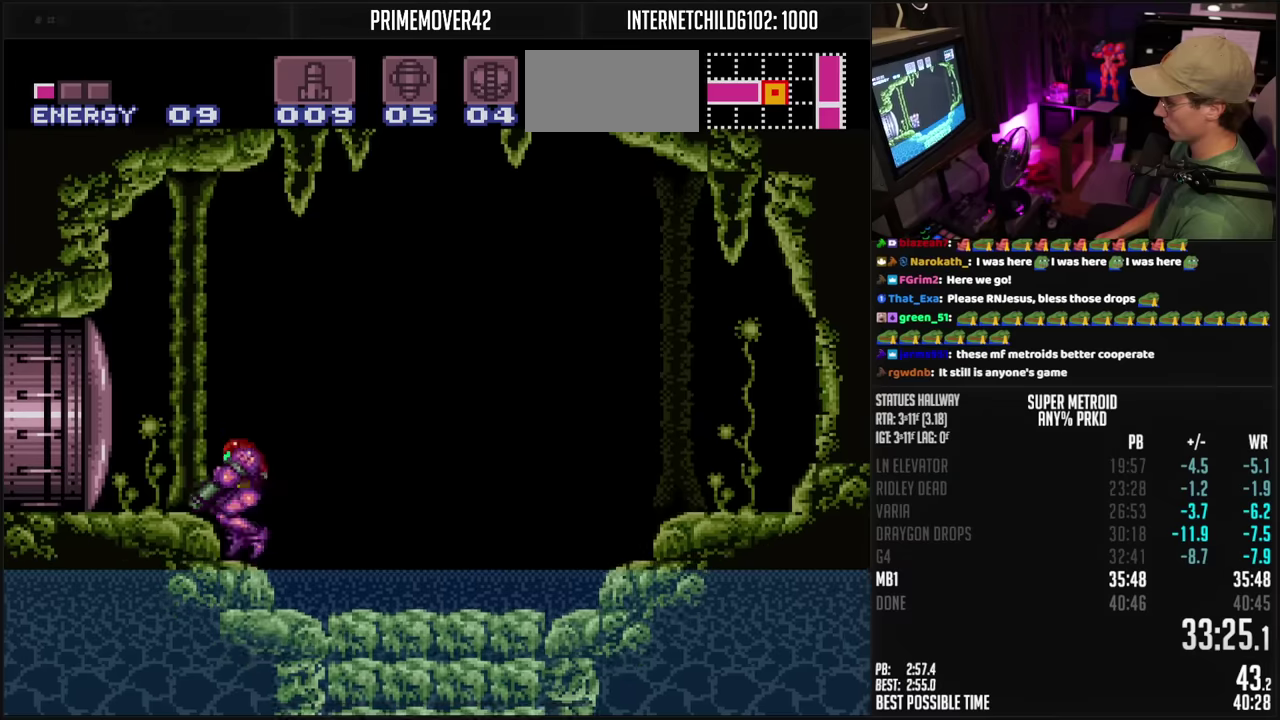
{"buttons": ["L1"], "events": [[167, "DPAD_LEFT", "up"], [350, "A", "down"], [434, "A", "up"], [434, "B", "up"]]}
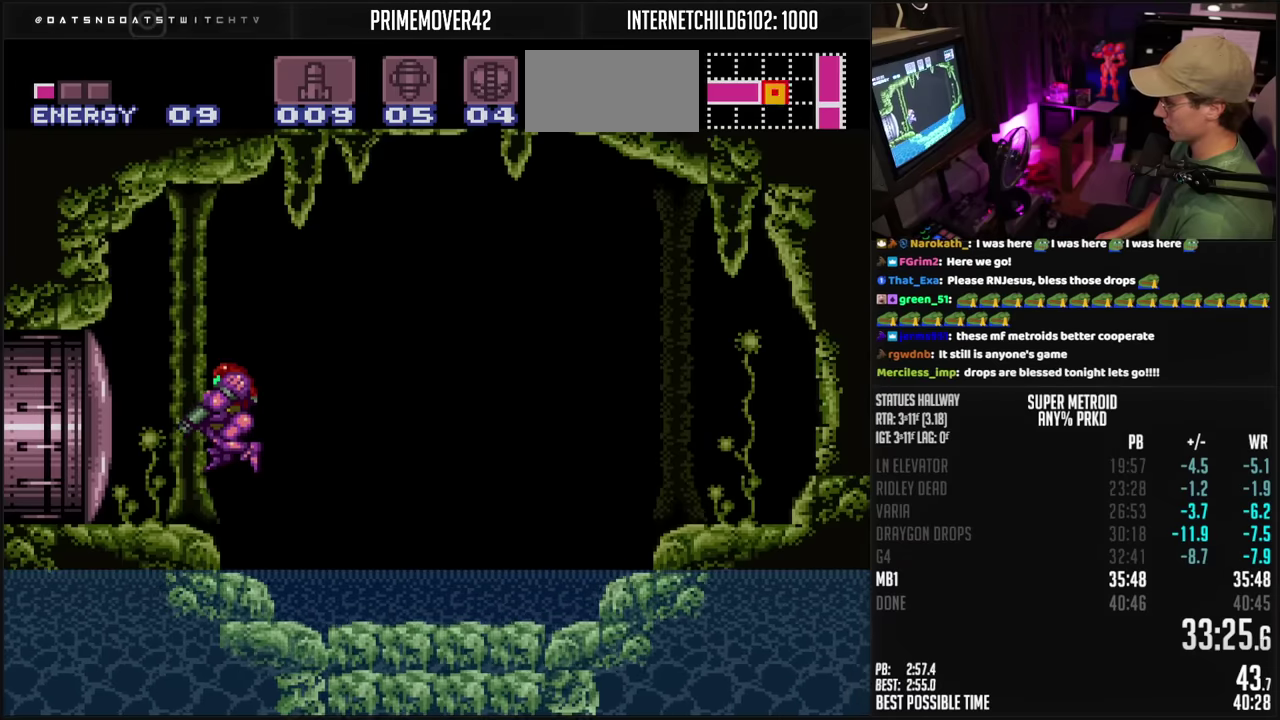
{"buttons": ["B", "L1"], "events": [[34, "B", "down"]]}
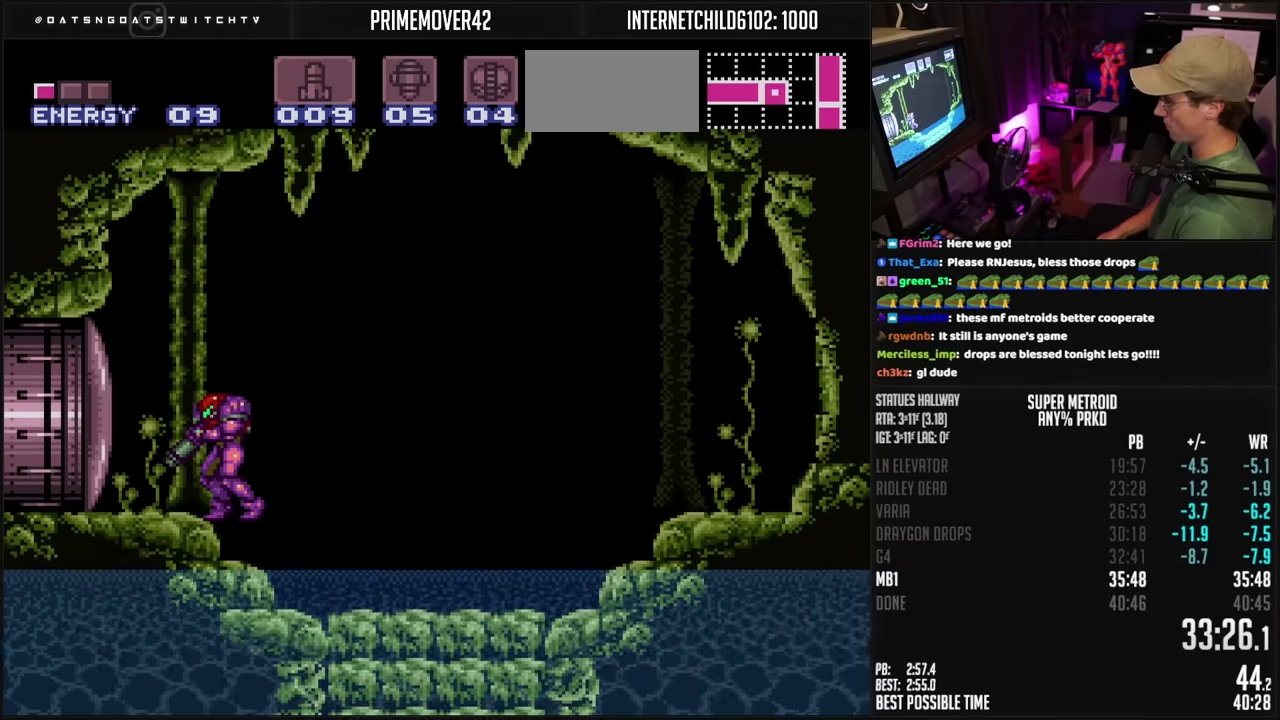
{"buttons": ["B", "L1"], "events": [[17, "L1", "up"], [217, "L1", "down"]]}
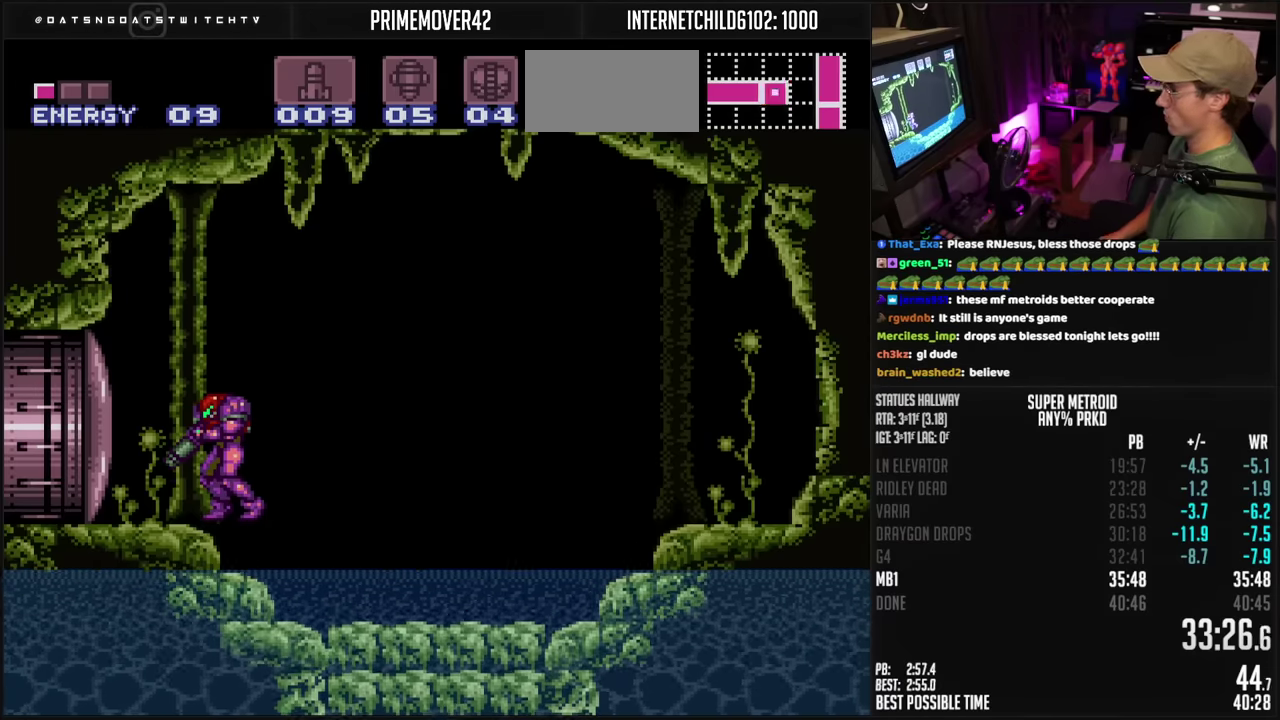
{"buttons": ["B", "L1"], "events": [[34, "L1", "up"], [167, "L1", "down"]]}
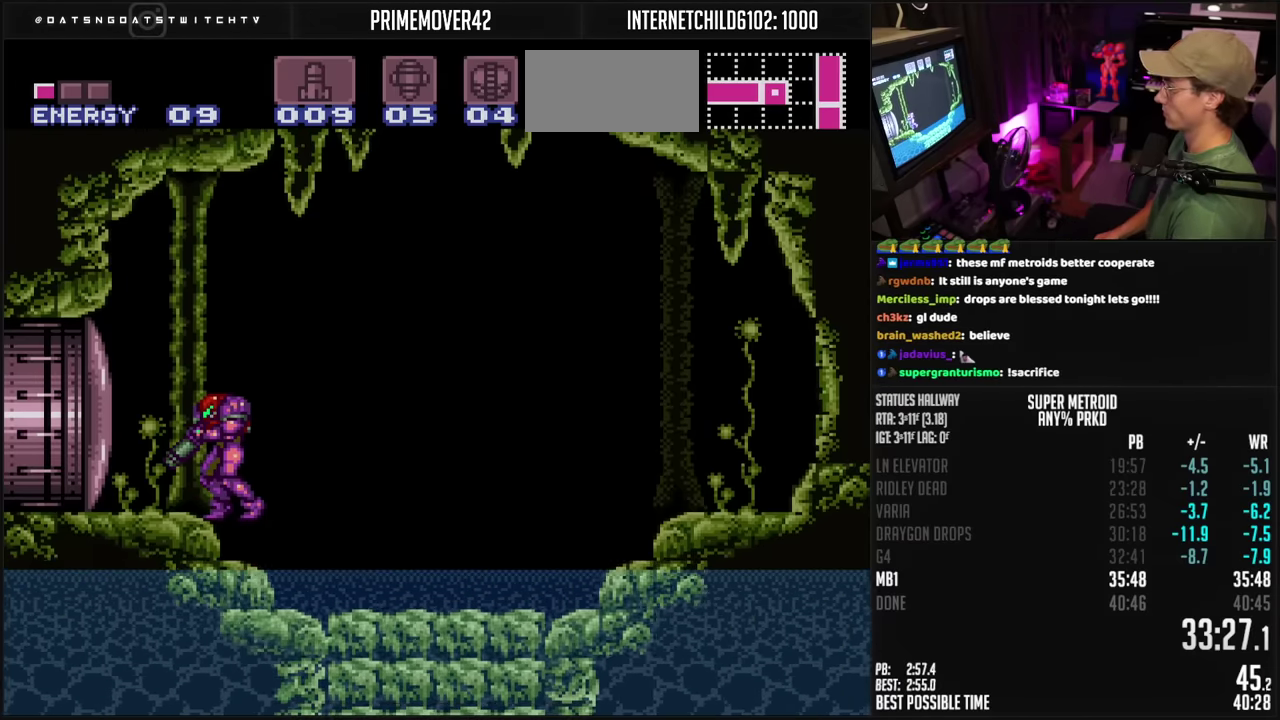
{"buttons": ["B", "L1"], "events": [[400, "R1", "down"], [467, "R1", "up"]]}
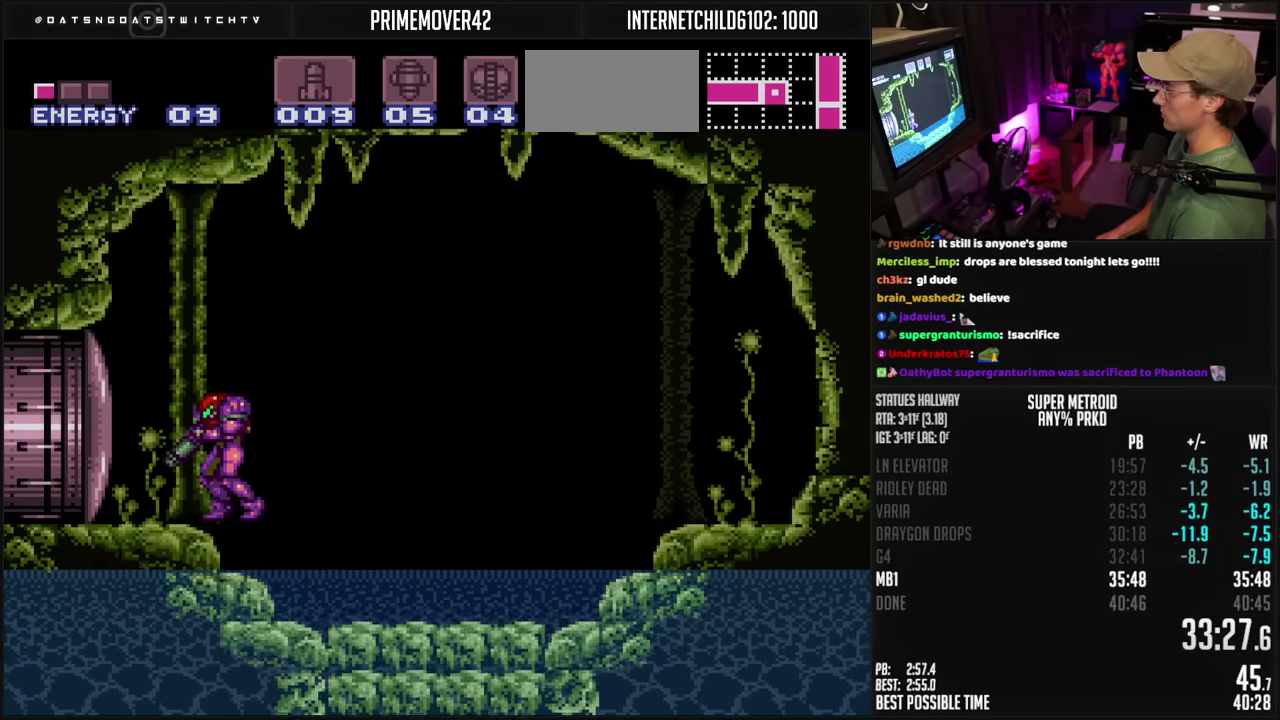
{"buttons": ["B", "L1", "R1"], "events": [[117, "R1", "down"], [184, "R1", "up"], [317, "R1", "down"], [367, "R1", "up"], [500, "R1", "down"]]}
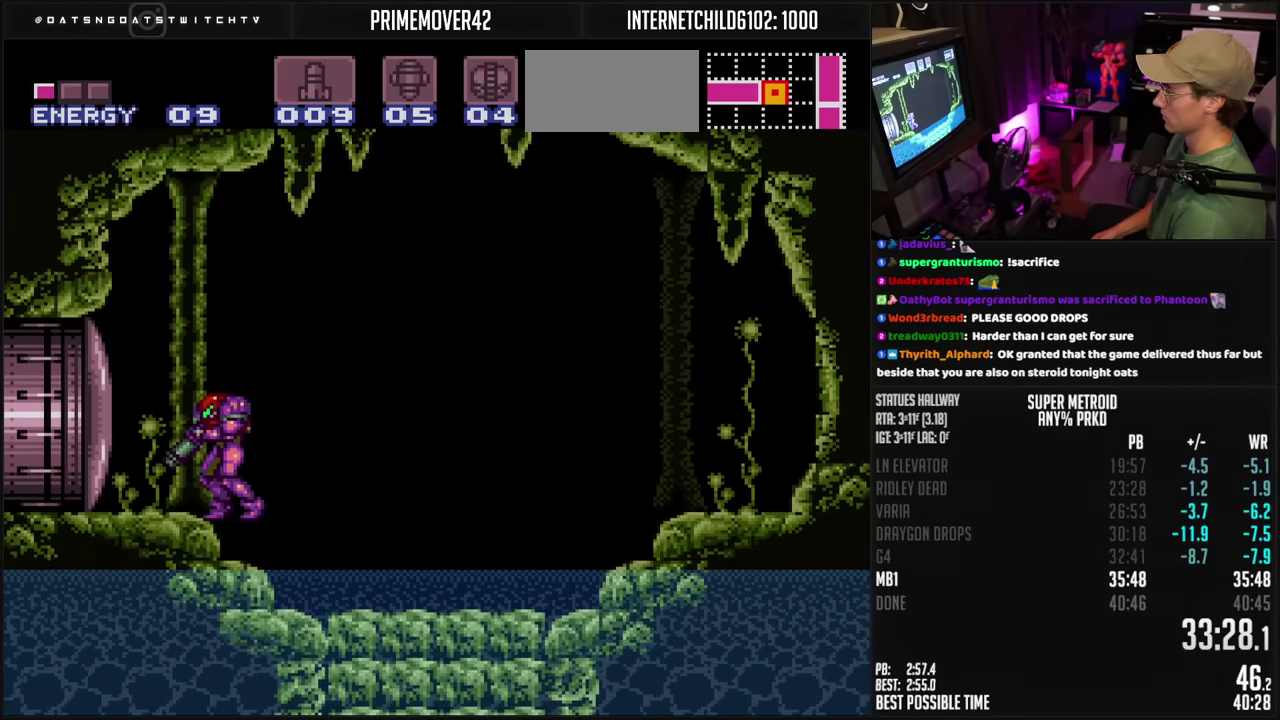
{"buttons": ["B", "L1"], "events": [[84, "R1", "up"], [184, "R1", "down"], [267, "R1", "up"], [367, "R1", "down"], [434, "R1", "up"]]}
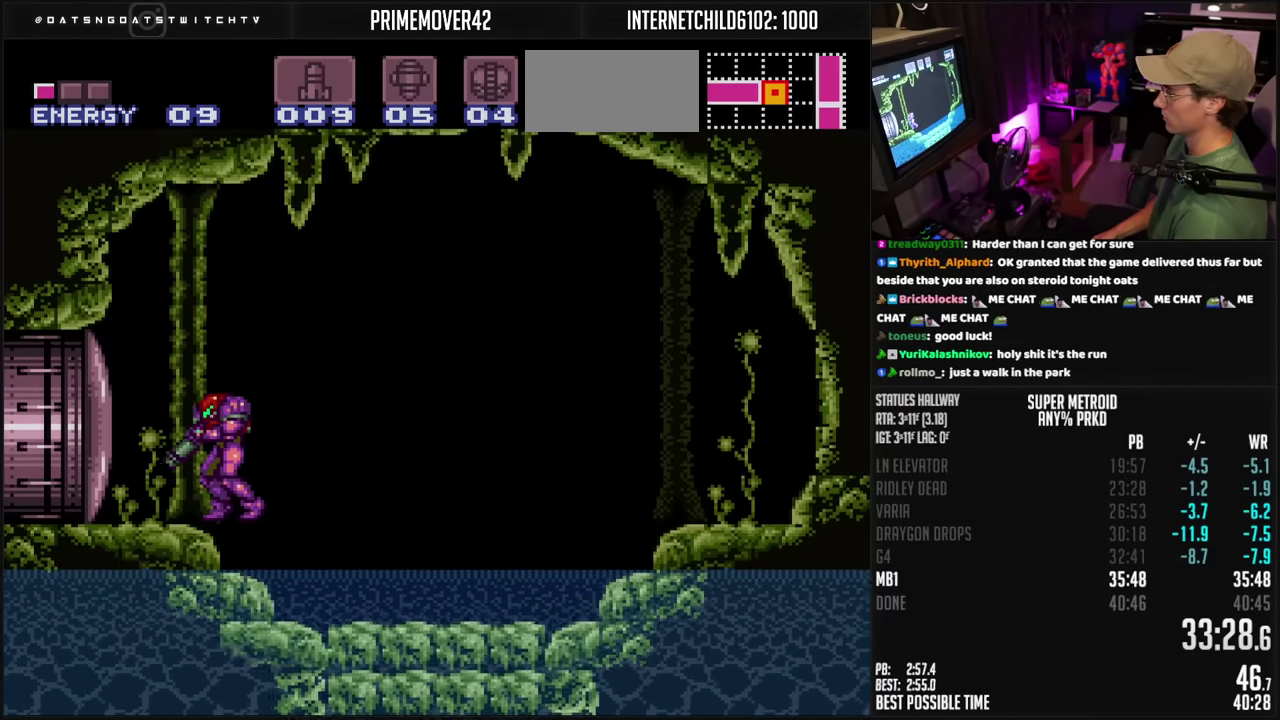
{"buttons": ["B", "X", "L1"], "events": [[50, "R1", "down"], [100, "R1", "up"], [167, "R1", "down"], [234, "R1", "up"], [434, "X", "down"]]}
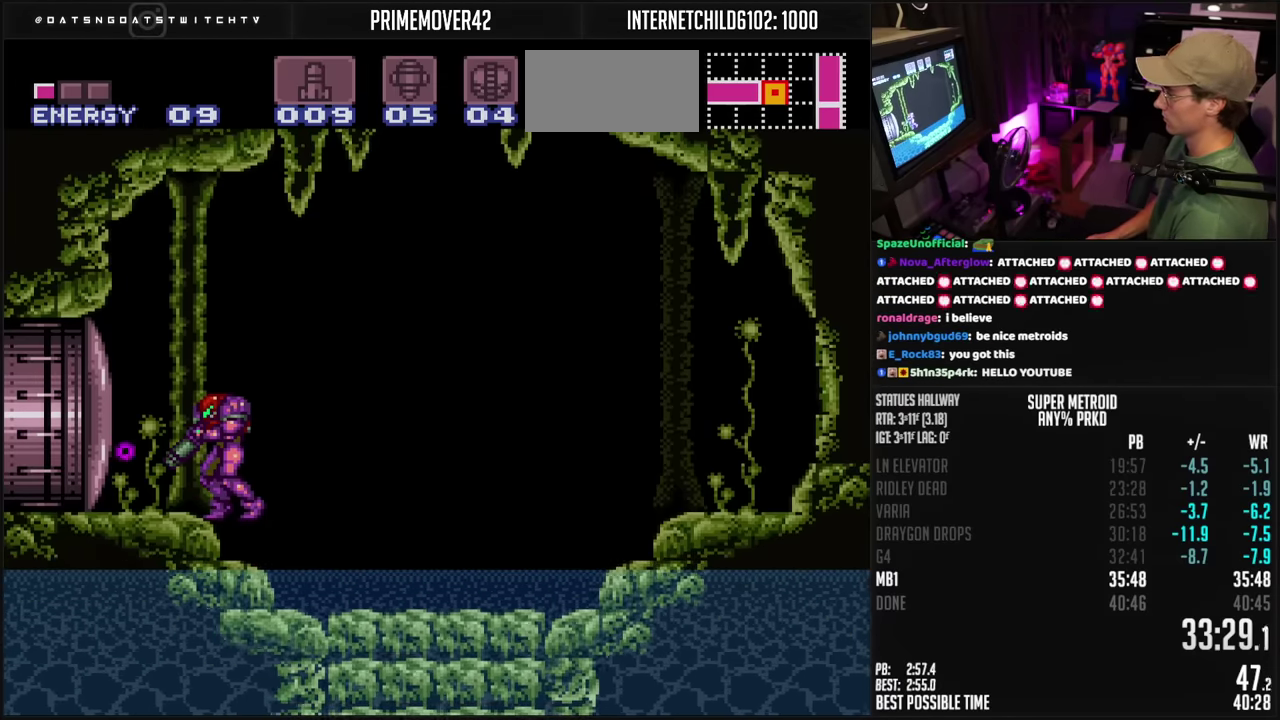
{"buttons": ["B", "X", "L1"], "events": []}
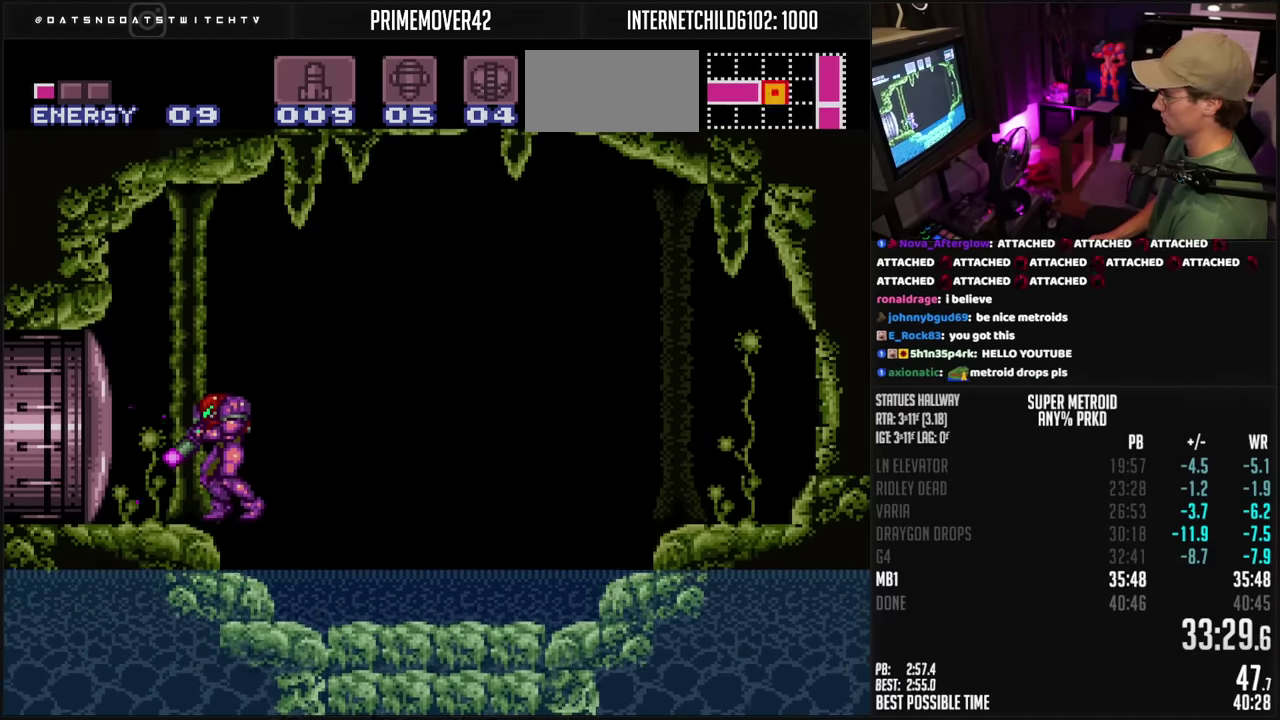
{"buttons": ["B", "X", "L1"], "events": []}
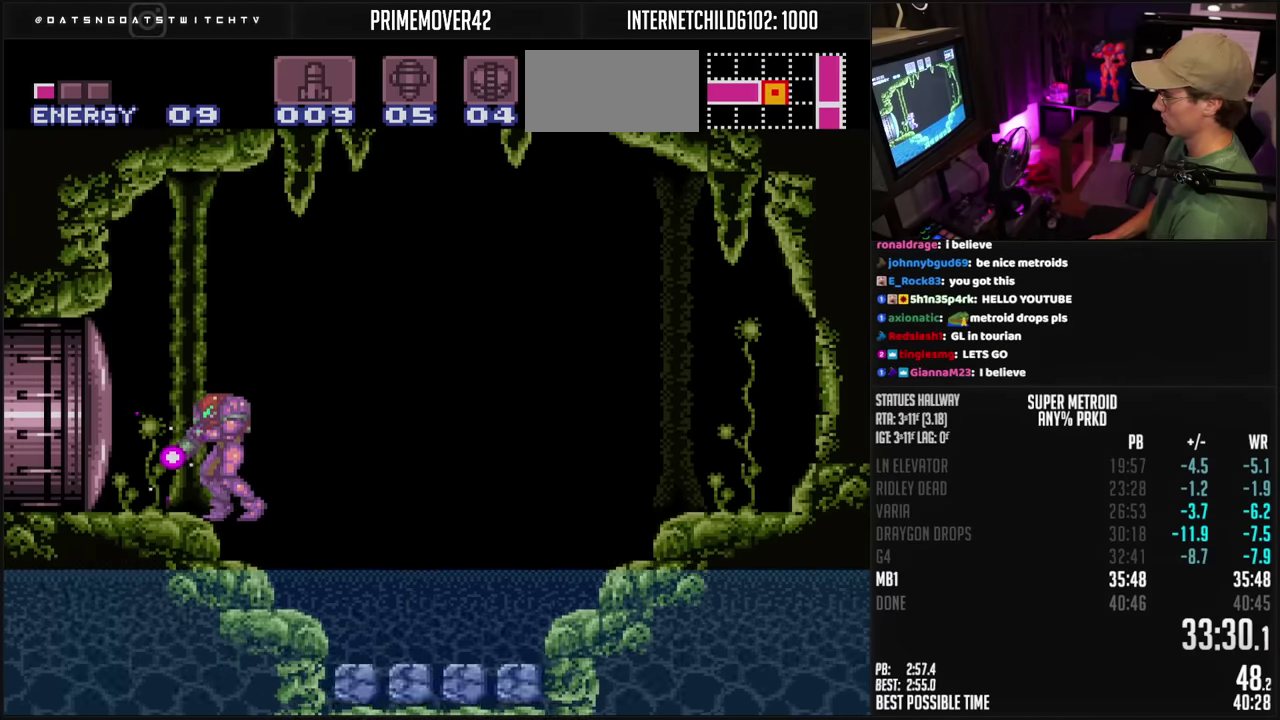
{"buttons": ["B", "DPAD_RIGHT"], "events": [[150, "DPAD_RIGHT", "down"], [184, "A", "down"], [250, "L1", "up"], [284, "A", "up"], [284, "B", "up"], [284, "X", "up"], [400, "B", "down"]]}
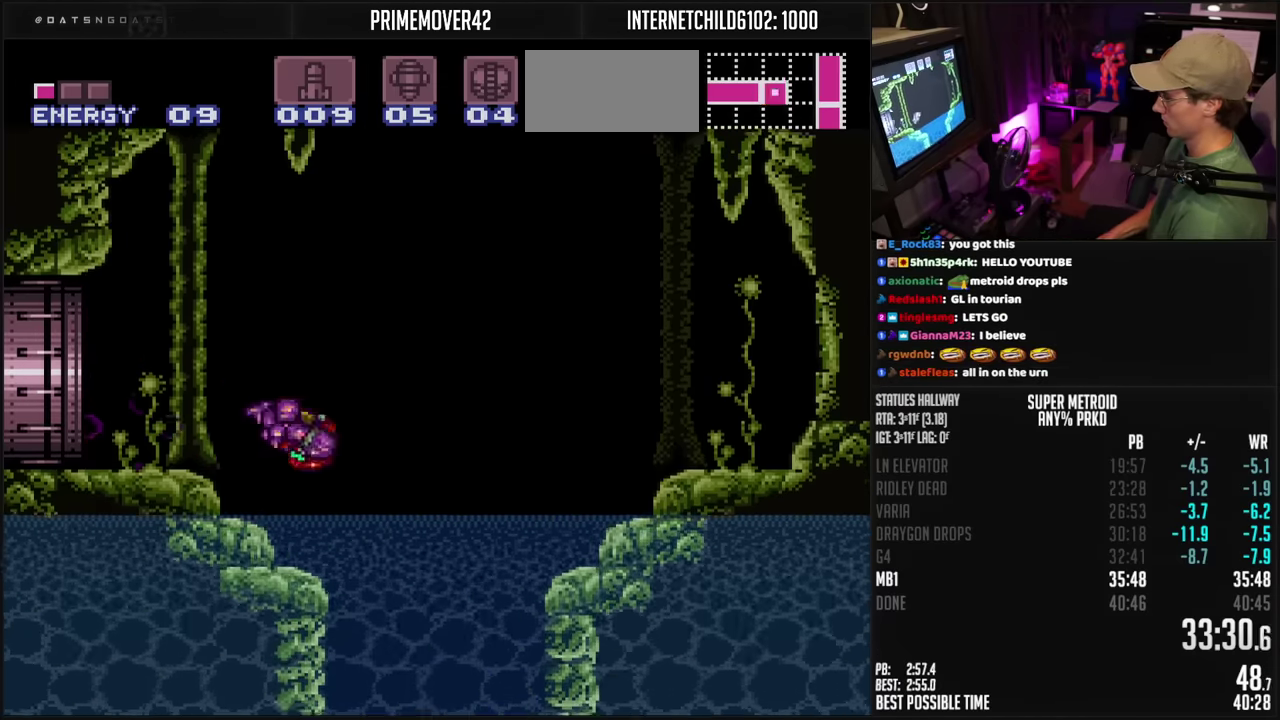
{"buttons": ["B"], "events": [[150, "DPAD_RIGHT", "up"], [234, "DPAD_LEFT", "down"], [400, "DPAD_LEFT", "up"]]}
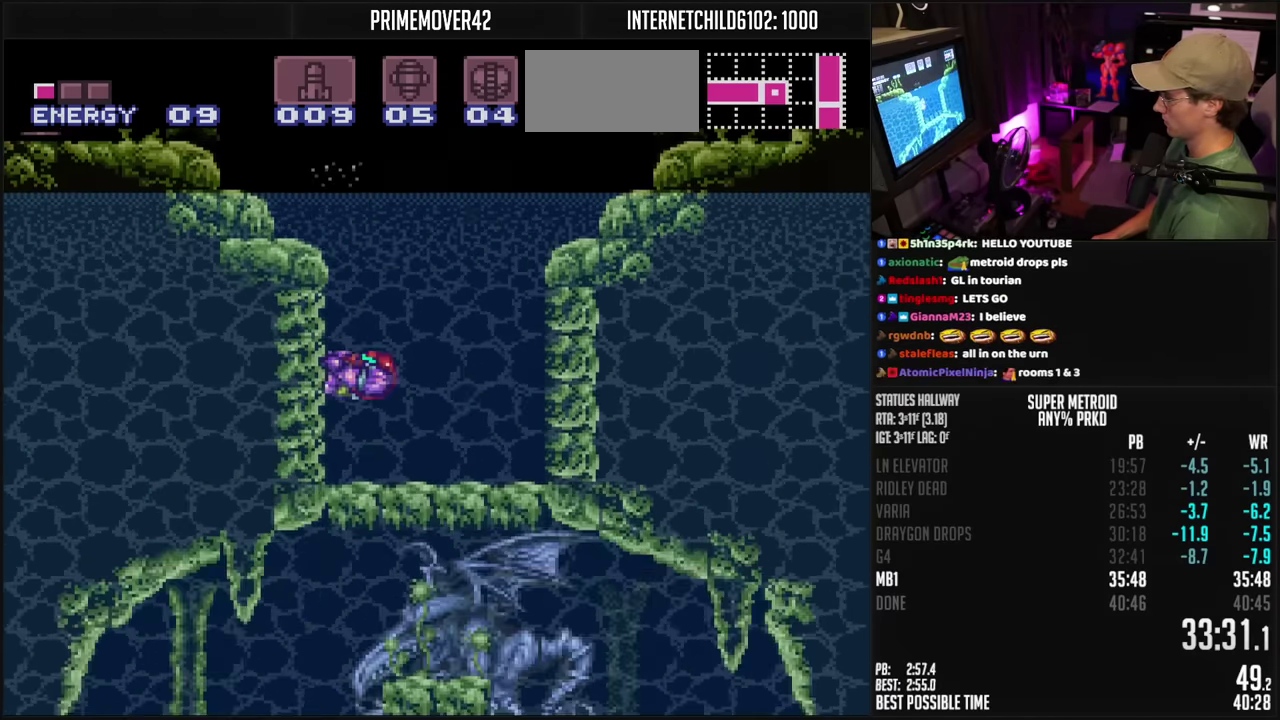
{"buttons": ["B", "DPAD_RIGHT"], "events": [[234, "DPAD_RIGHT", "down"]]}
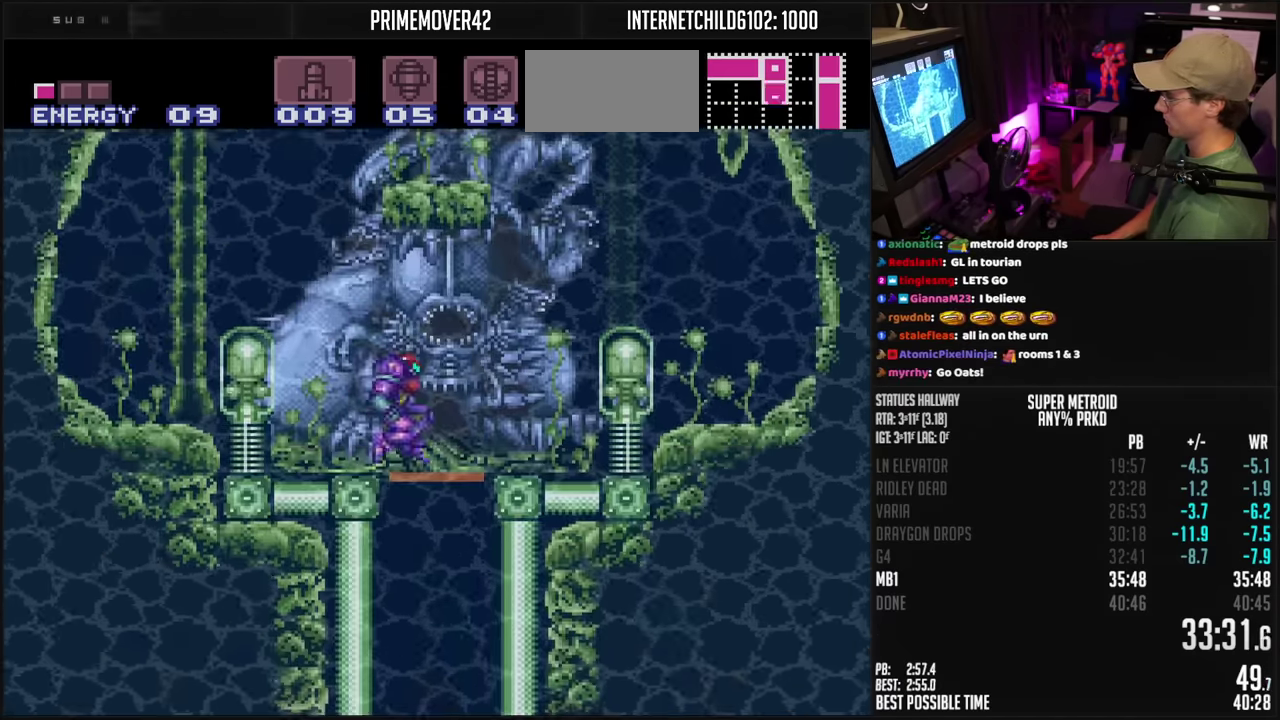
{"buttons": ["B", "R1"], "events": [[34, "START", "down"], [117, "R1", "down"], [117, "START", "up"], [134, "DPAD_RIGHT", "up"], [217, "DPAD_DOWN", "down"], [267, "DPAD_DOWN", "up"]]}
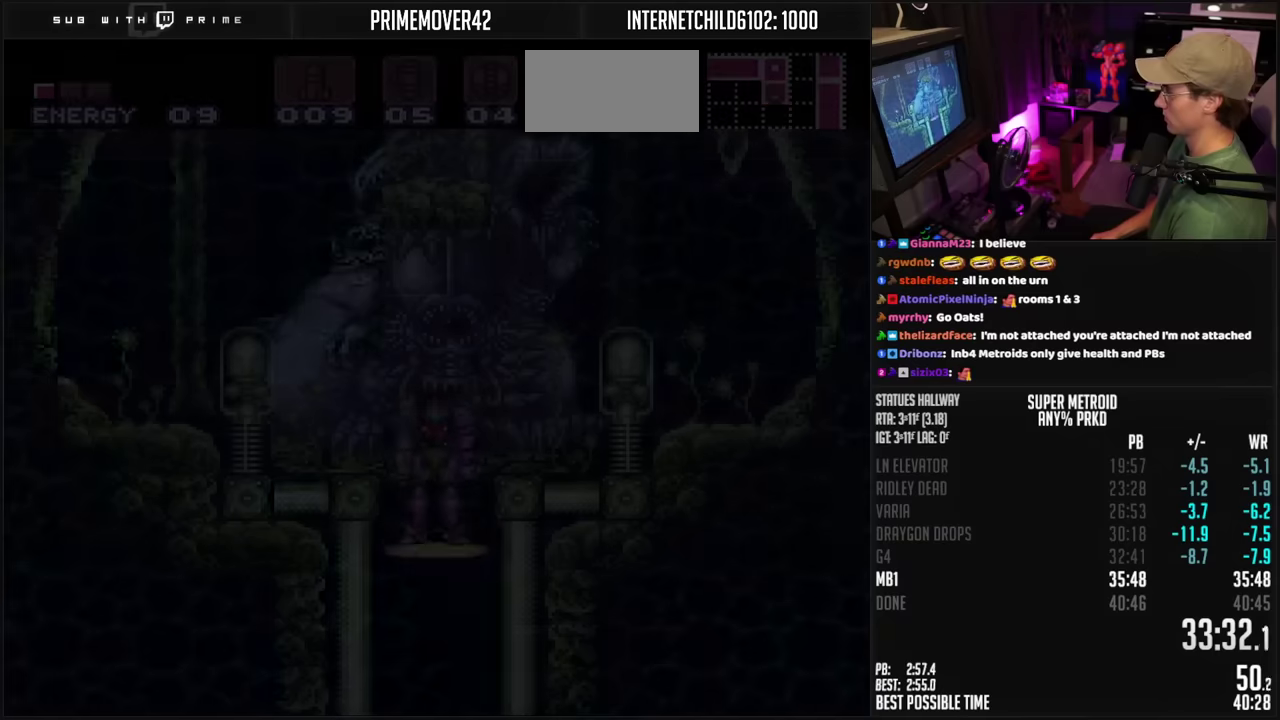
{"buttons": ["B", "R1"], "events": []}
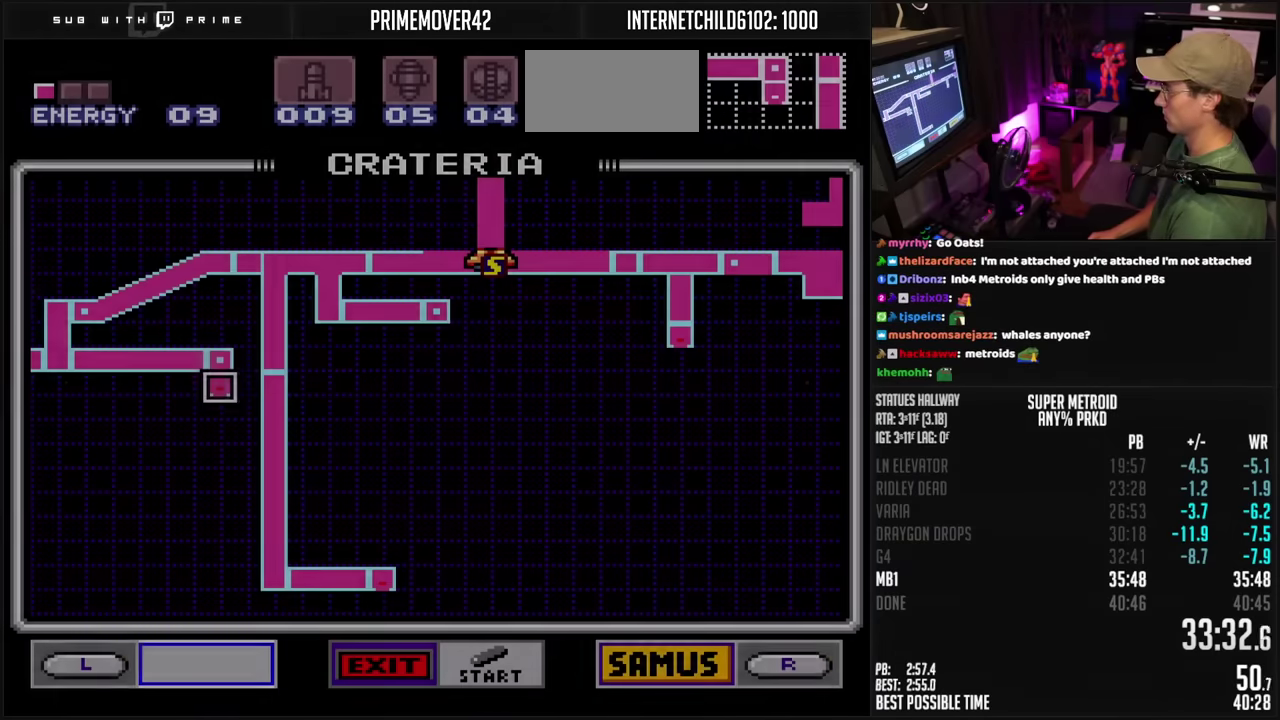
{"buttons": ["B"], "events": [[500, "R1", "up"]]}
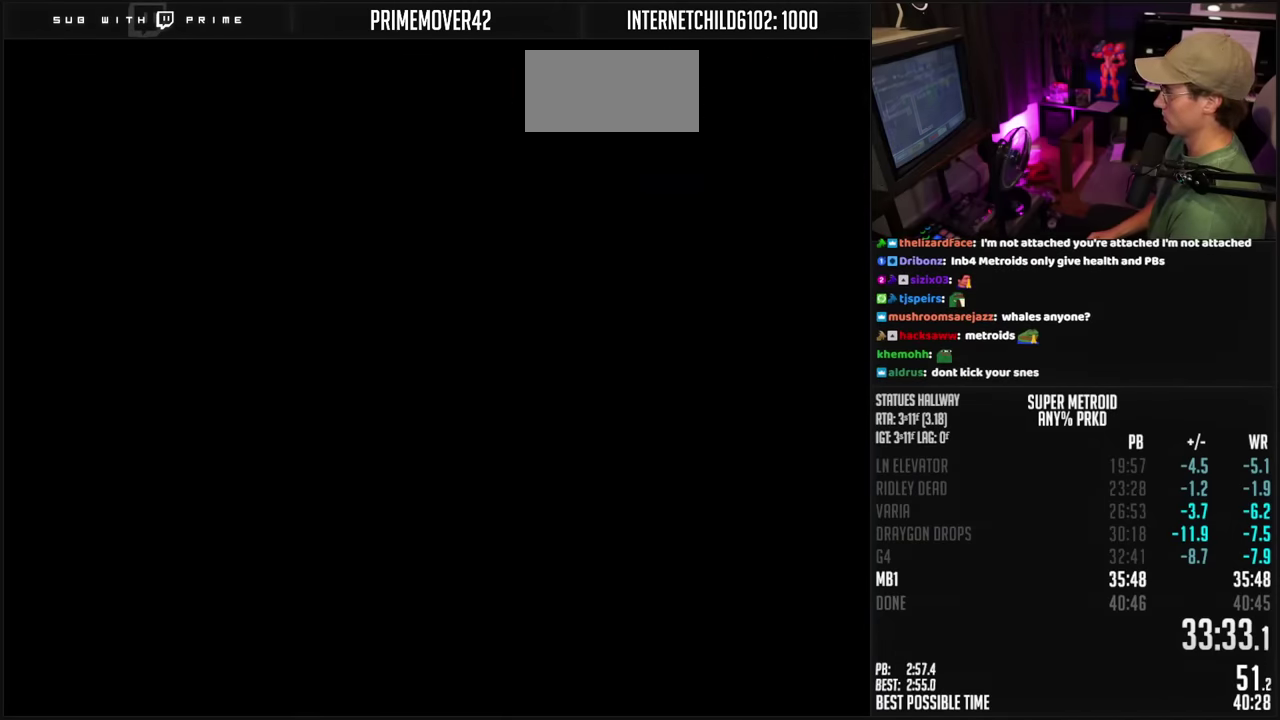
{"buttons": [], "events": [[17, "B", "up"]]}